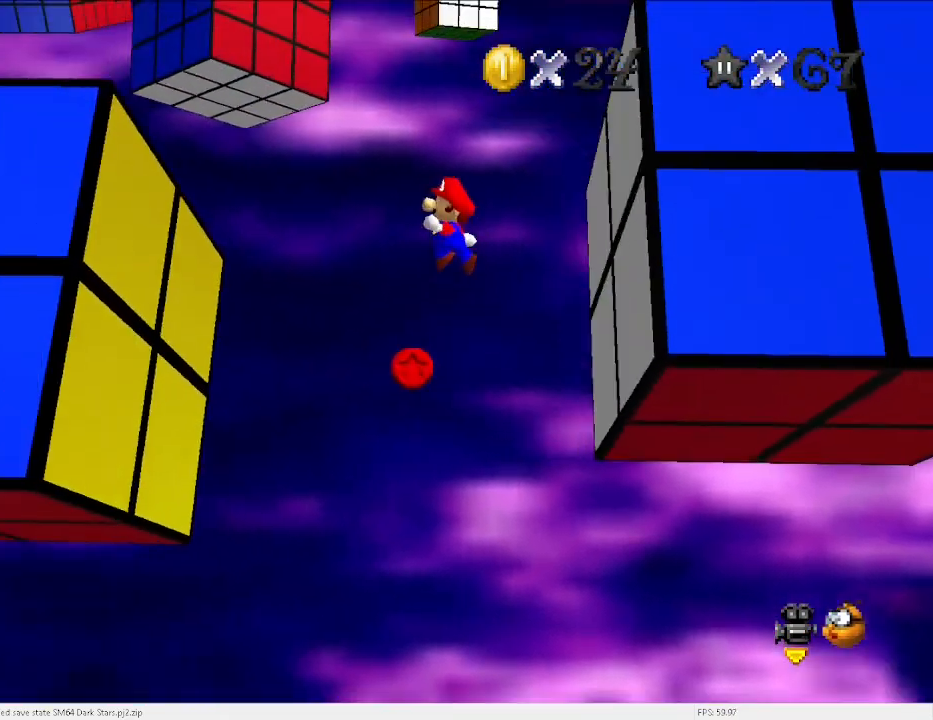
Gameplay with keyboard; each line is a JSON object with the keys held at the frame after it. "events" lists presses ("down") and releases ("up") of "a", "c", "d", "down", "e", "left", "r", "return", "right", "s", "space", "up", "v", "w" and "x" between this image and that frame as [ms after this image, input, new state], when the widget could be followed in between. No other keys are recorded. Mouse input is not recorded.
{"keys": [], "events": [[400, "left", "up"]]}
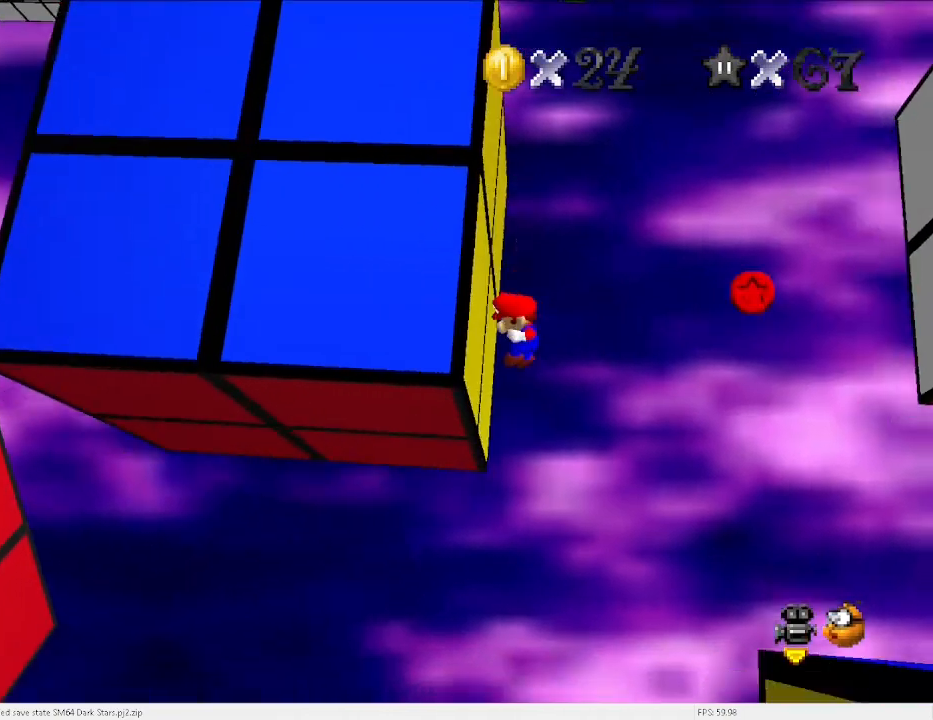
{"keys": ["right"], "events": [[67, "right", "down"], [67, "x", "down"], [300, "x", "up"]]}
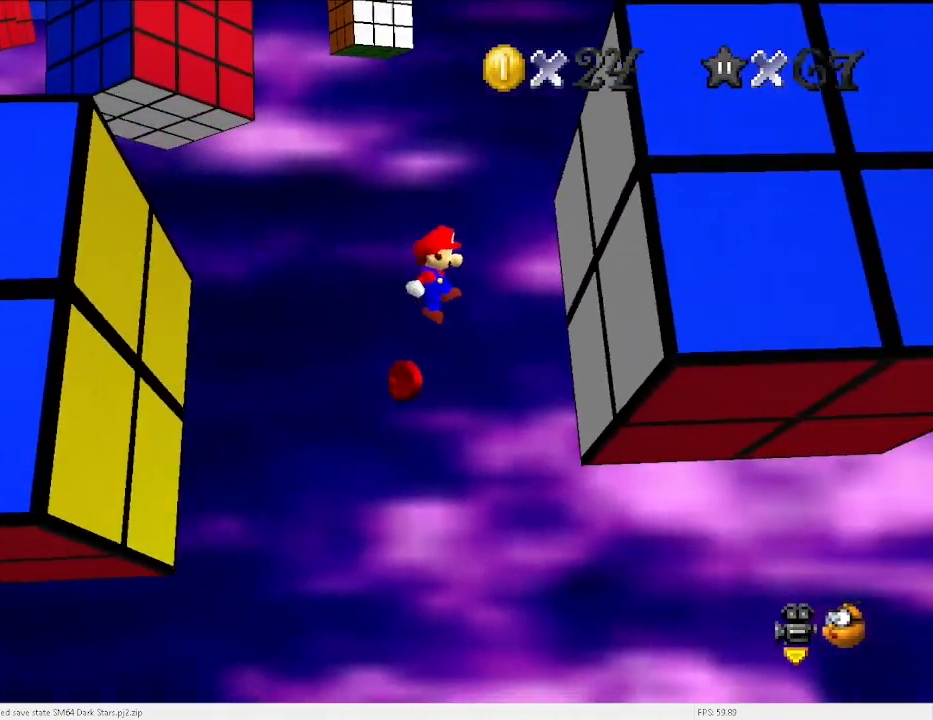
{"keys": ["left"], "events": [[100, "up", "down"], [233, "right", "up"], [233, "up", "up"], [333, "x", "down"], [367, "left", "down"], [500, "x", "up"]]}
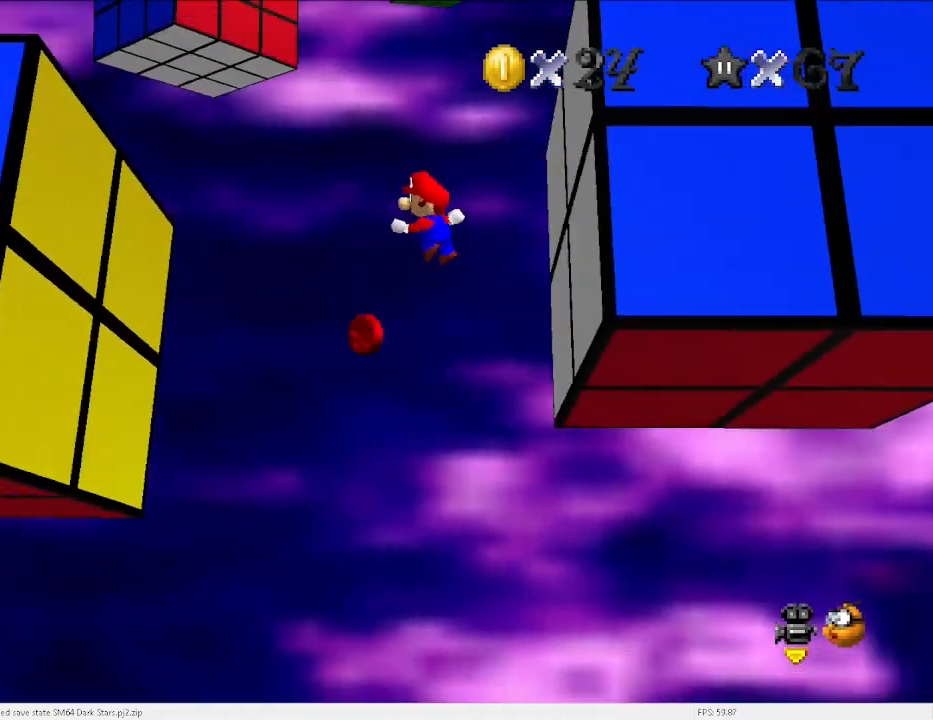
{"keys": ["left"], "events": []}
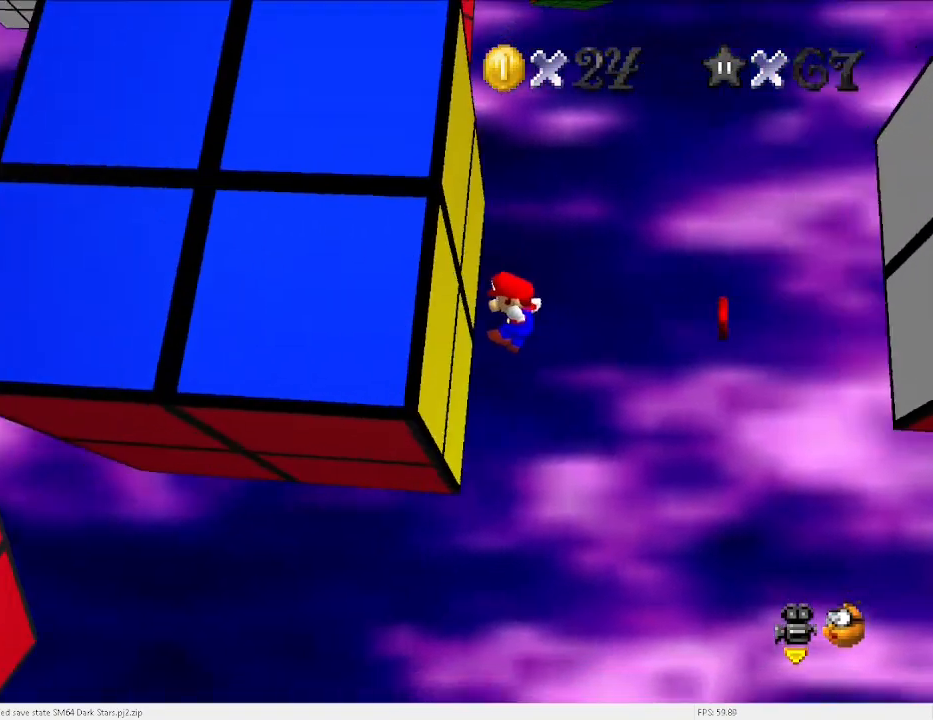
{"keys": ["right"], "events": [[33, "left", "up"], [133, "right", "down"], [133, "x", "down"], [433, "x", "up"]]}
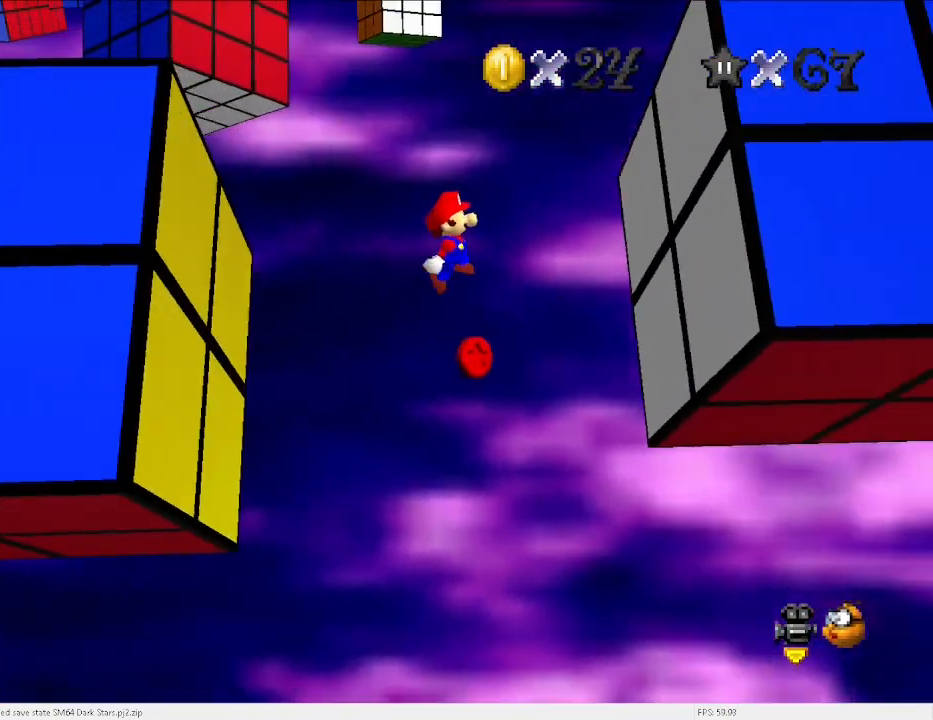
{"keys": ["left", "x"], "events": [[300, "right", "up"], [433, "left", "down"], [433, "x", "down"]]}
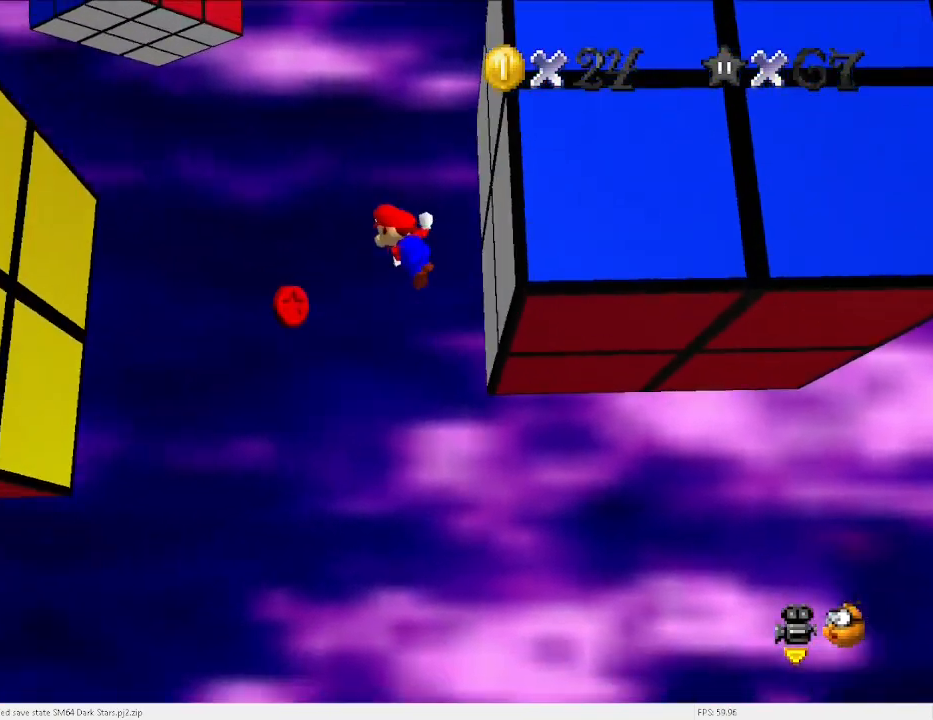
{"keys": ["left"], "events": [[67, "x", "up"]]}
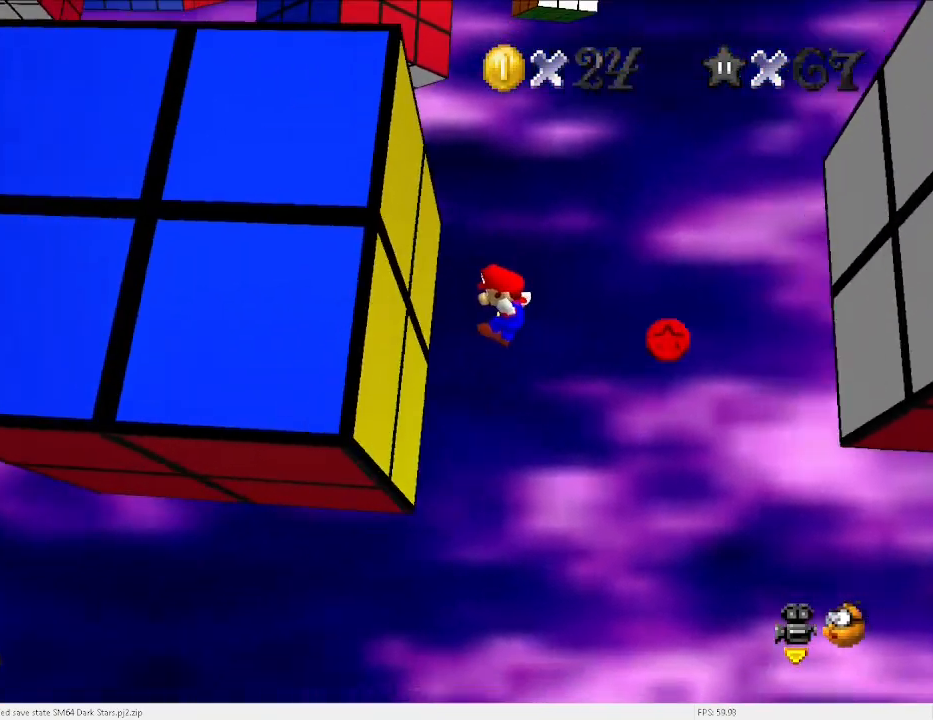
{"keys": ["right"], "events": [[67, "left", "up"], [233, "right", "down"], [233, "x", "down"], [500, "x", "up"]]}
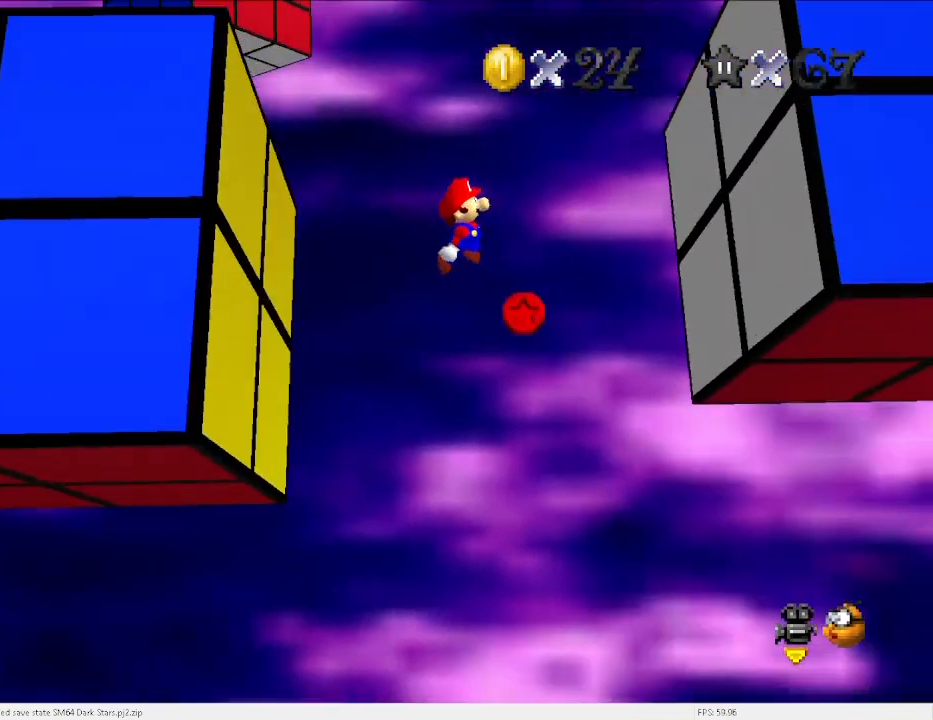
{"keys": ["x"], "events": [[433, "right", "up"], [467, "x", "down"]]}
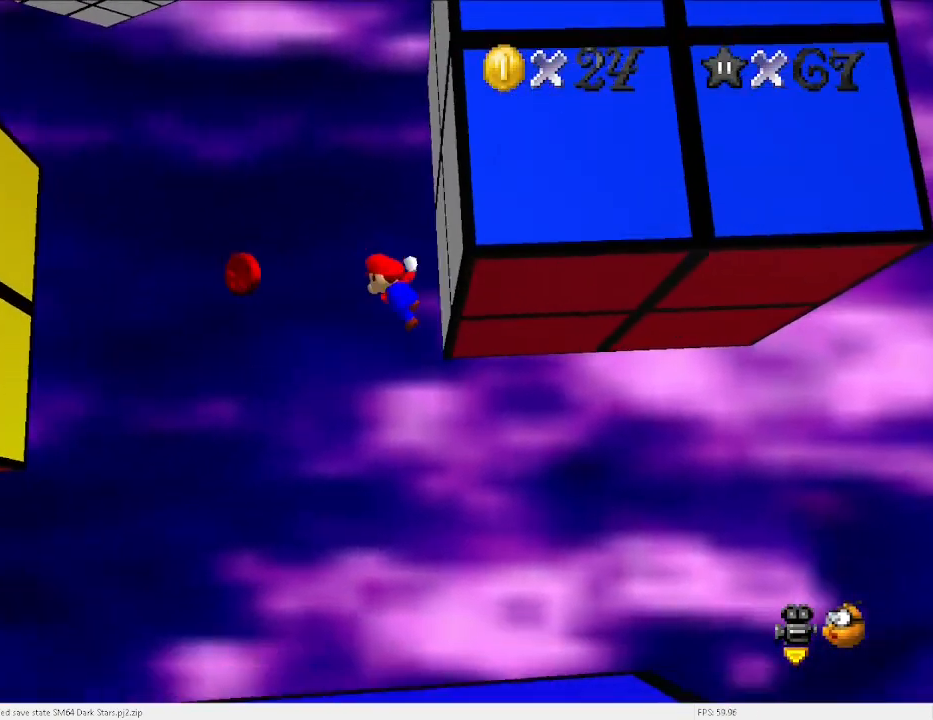
{"keys": ["left"], "events": [[33, "left", "down"], [167, "x", "up"]]}
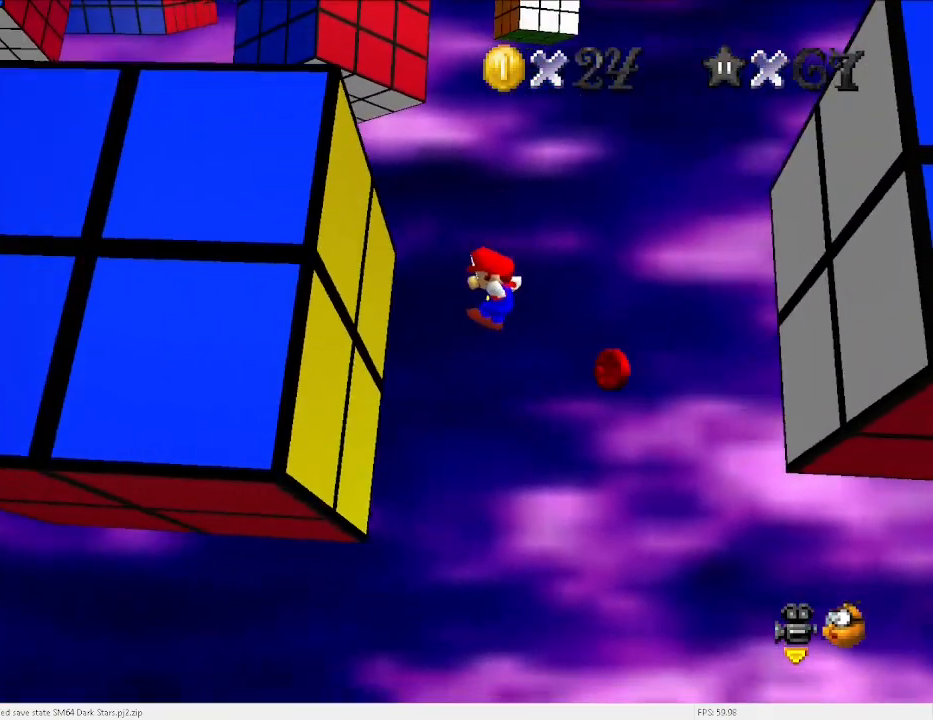
{"keys": ["right", "x"], "events": [[133, "left", "up"], [300, "right", "down"], [300, "x", "down"]]}
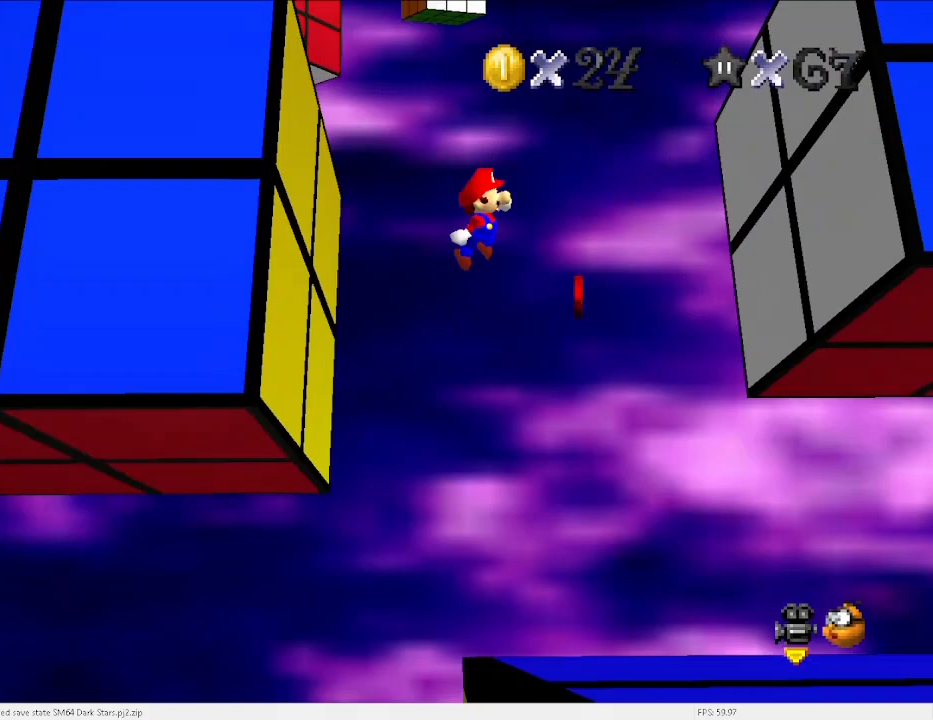
{"keys": [], "events": [[100, "x", "up"], [400, "right", "up"]]}
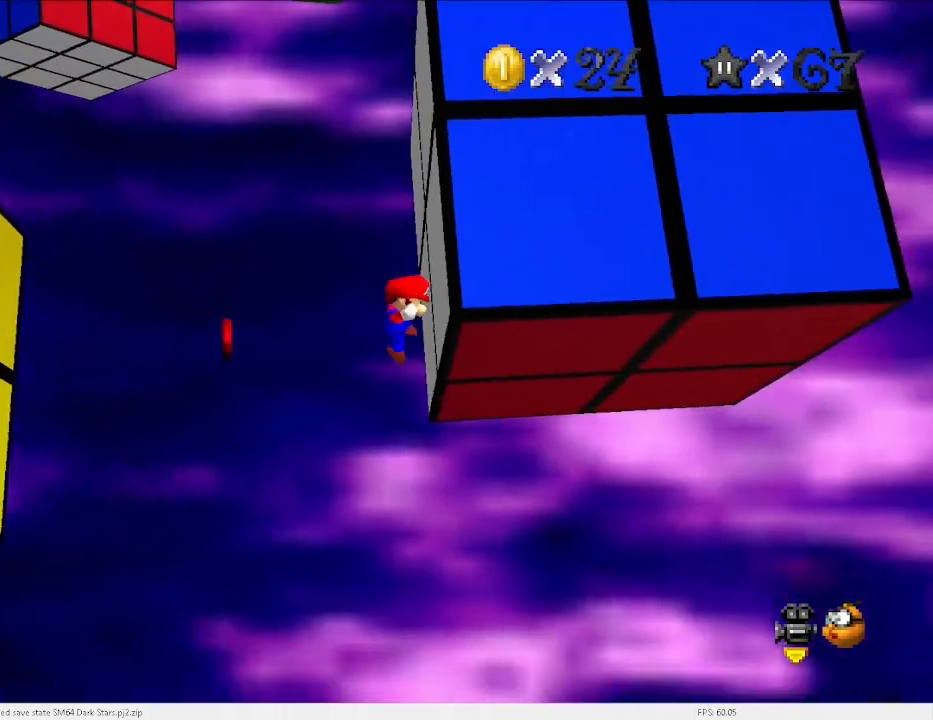
{"keys": ["left"], "events": [[67, "left", "down"], [67, "up", "down"], [67, "x", "down"], [133, "x", "up"], [267, "up", "up"]]}
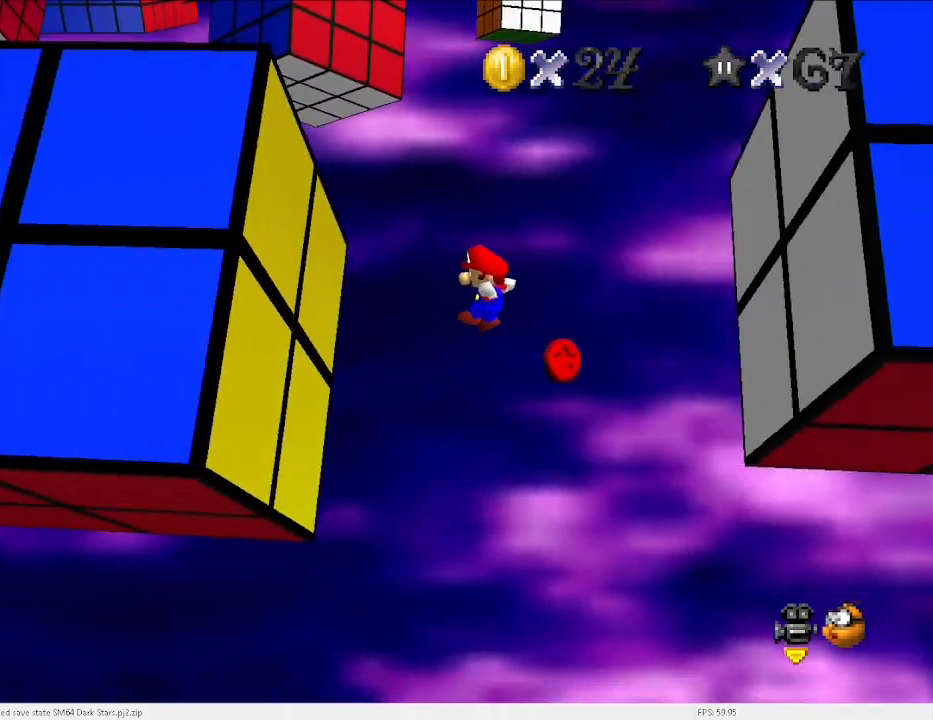
{"keys": ["right", "x"], "events": [[300, "left", "up"], [300, "x", "down"], [333, "right", "down"]]}
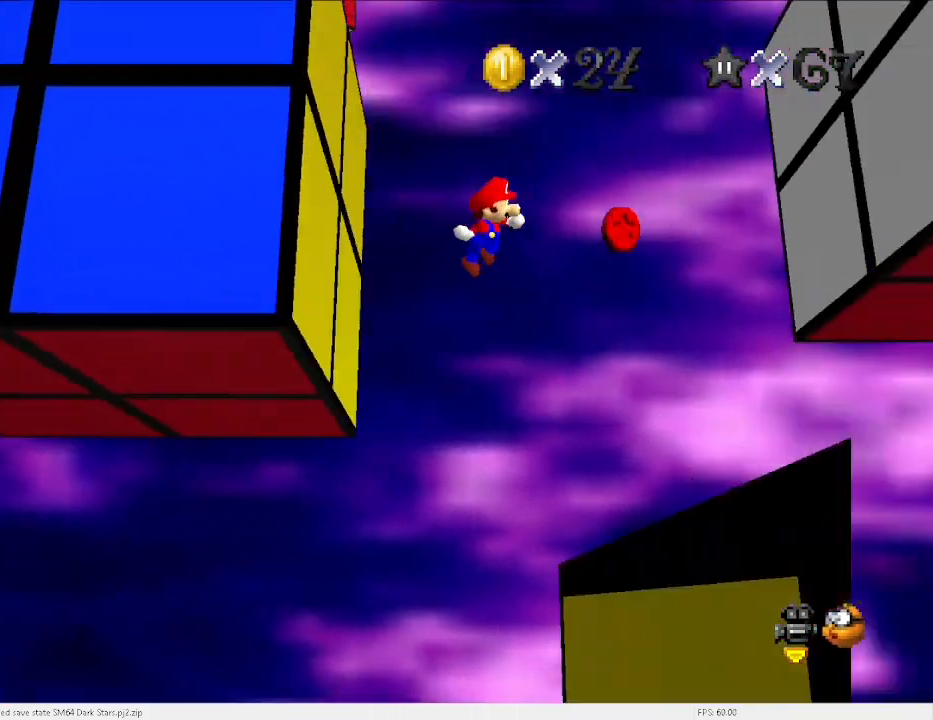
{"keys": ["right"], "events": [[67, "x", "up"]]}
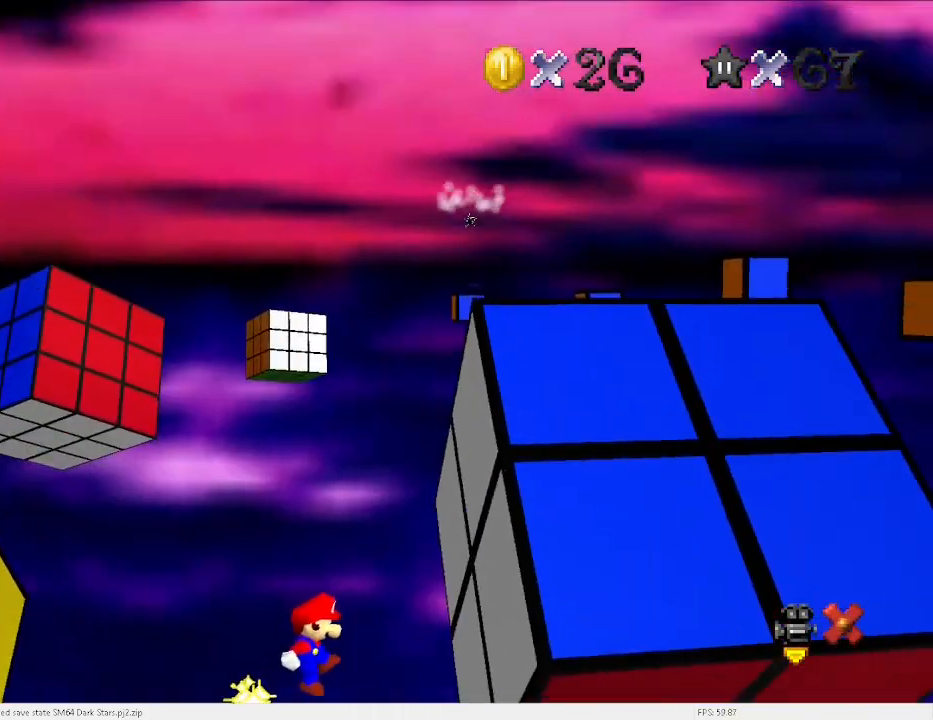
{"keys": [], "events": [[367, "right", "up"]]}
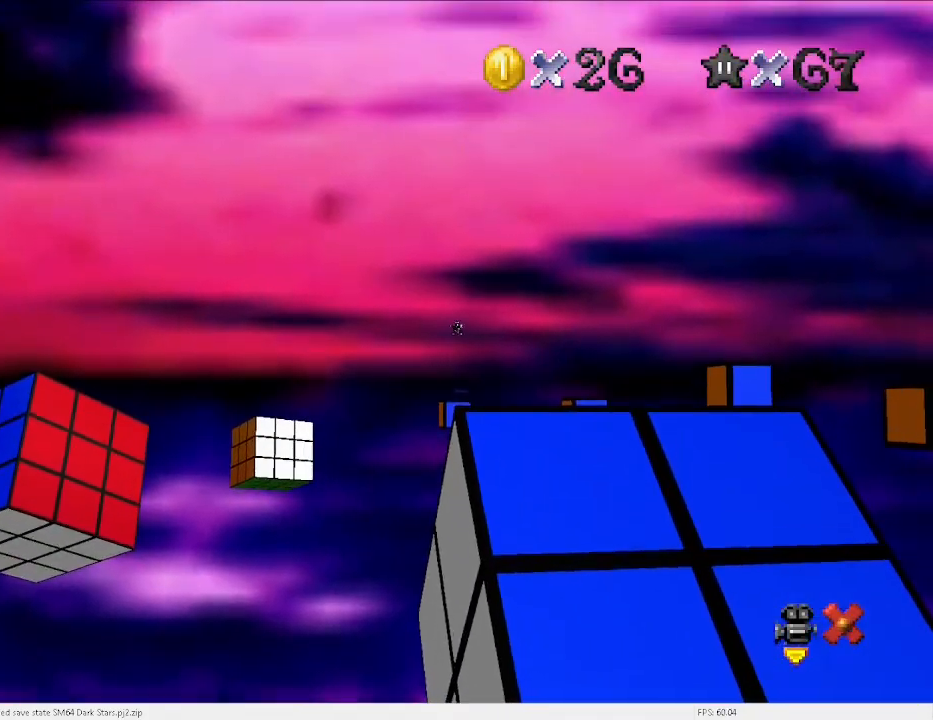
{"keys": ["right"], "events": [[100, "right", "down"]]}
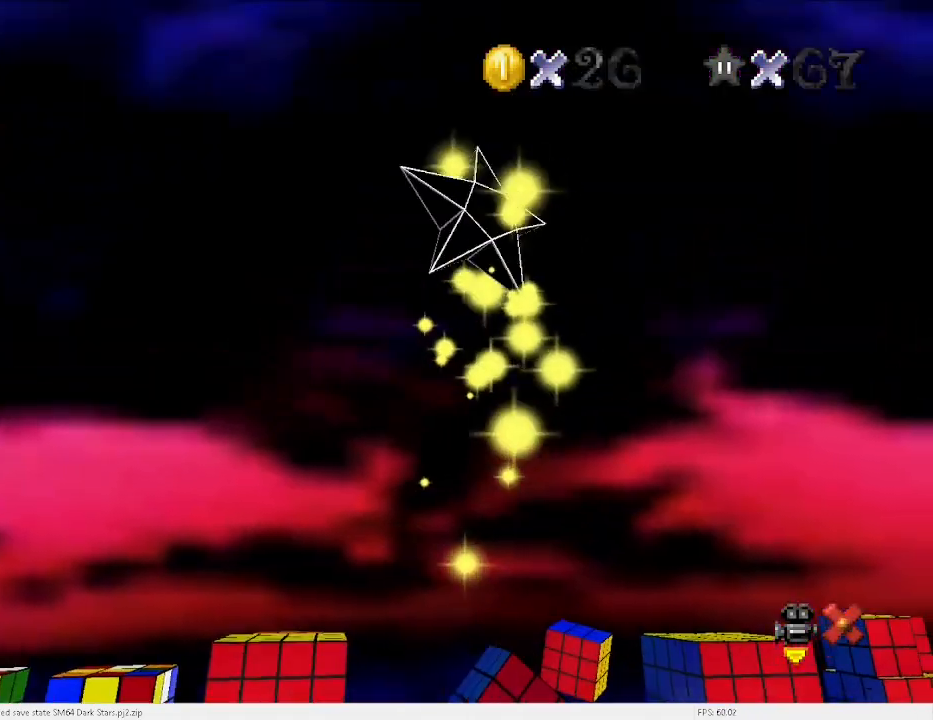
{"keys": ["right"], "events": [[33, "right", "up"], [300, "right", "down"]]}
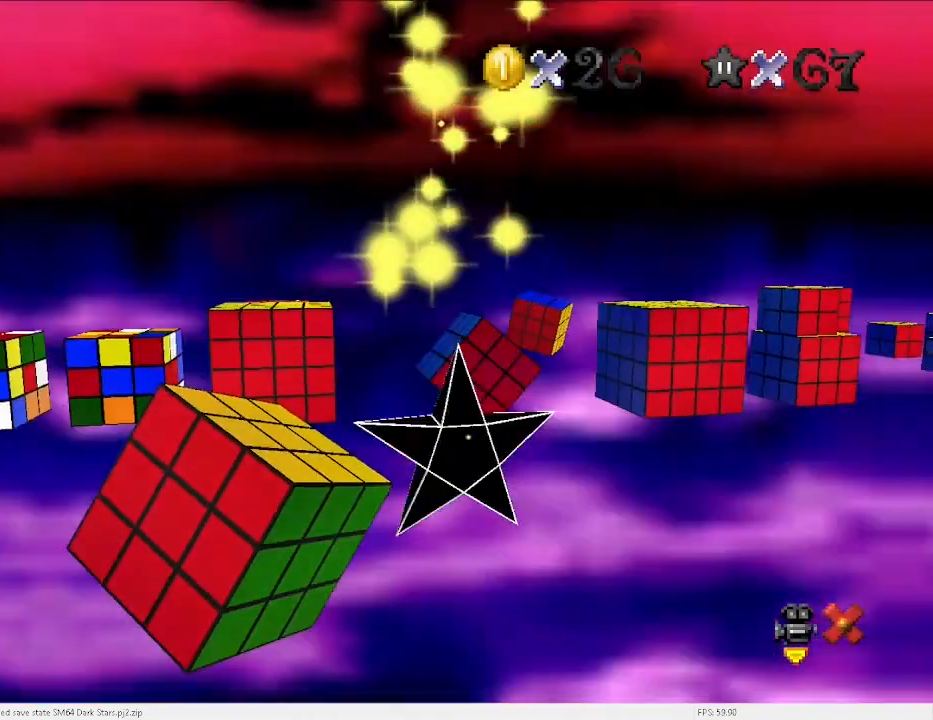
{"keys": [], "events": [[233, "right", "up"]]}
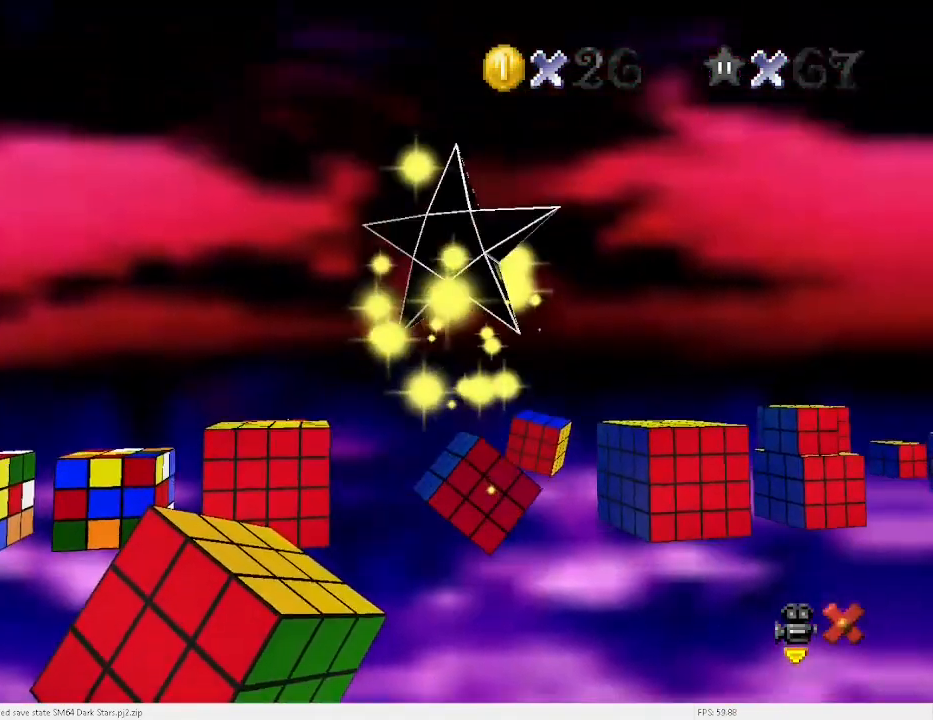
{"keys": ["right"], "events": [[100, "right", "down"]]}
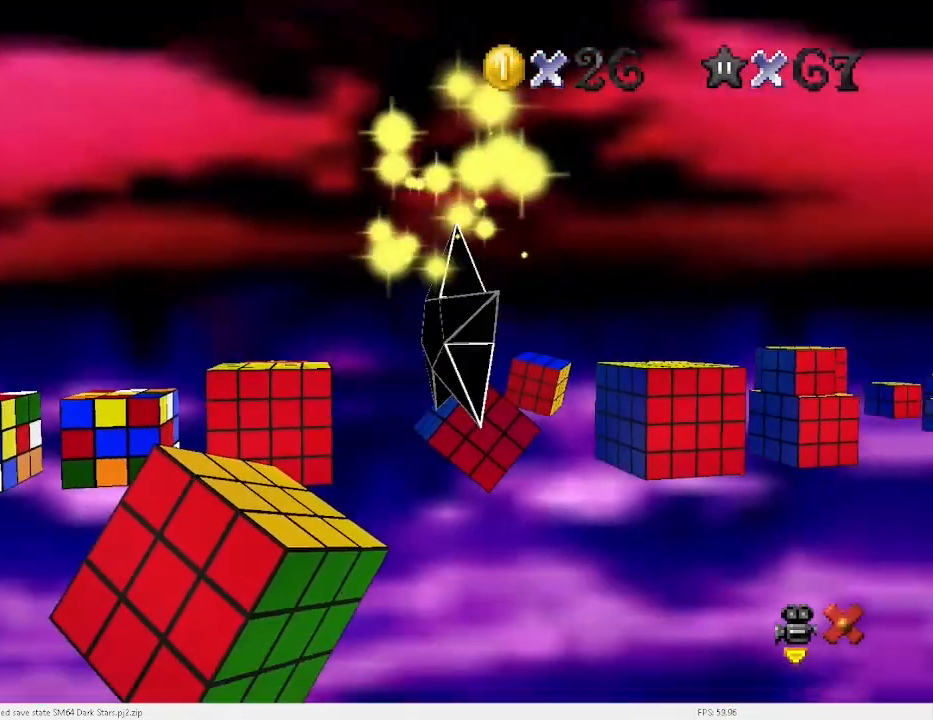
{"keys": ["right"], "events": []}
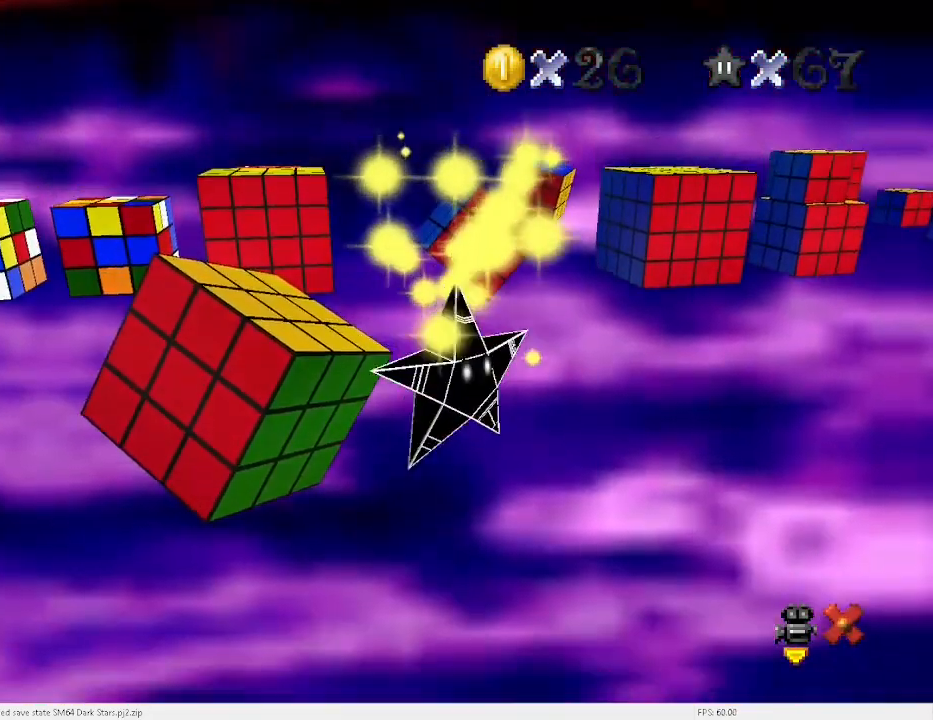
{"keys": ["return", "right"], "events": [[33, "return", "down"], [133, "return", "up"], [400, "return", "down"], [467, "return", "up"], [500, "return", "down"]]}
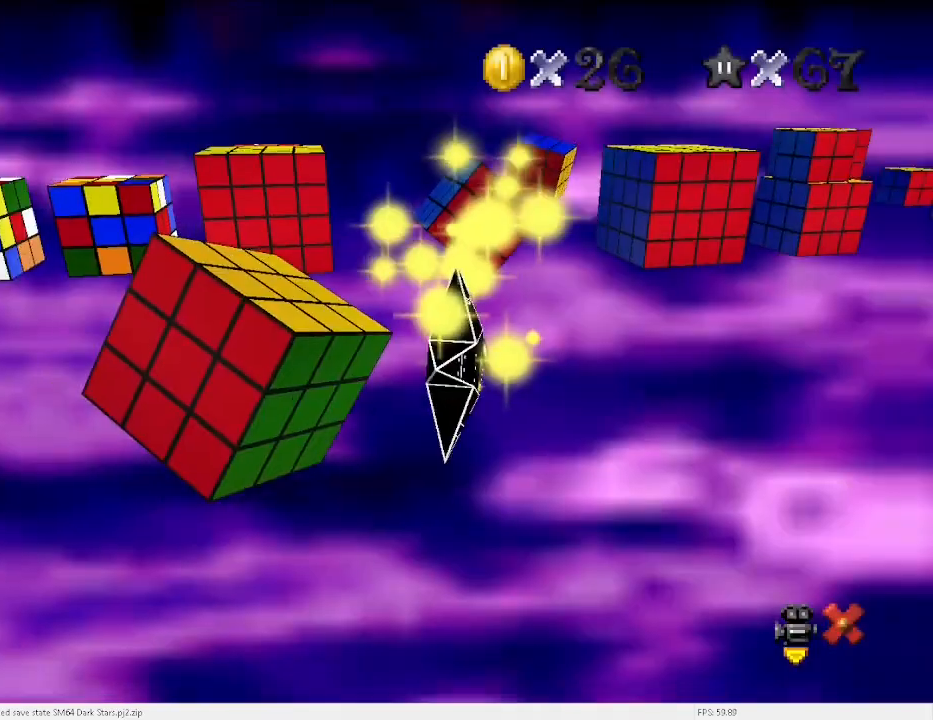
{"keys": ["right"], "events": [[100, "return", "up"], [433, "return", "down"], [500, "return", "up"]]}
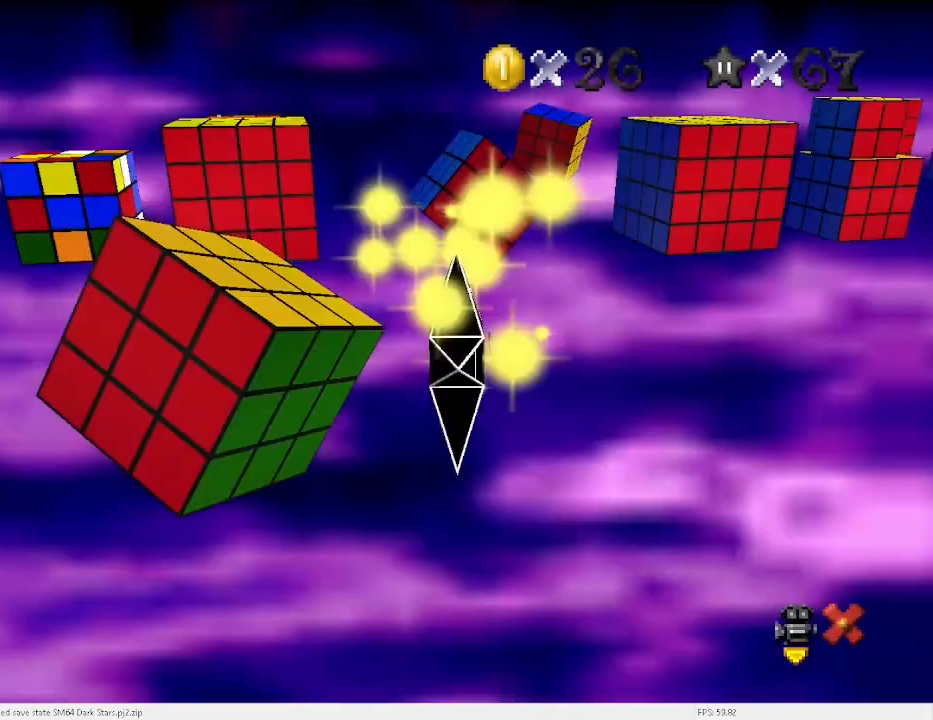
{"keys": ["right"], "events": [[67, "return", "down"], [100, "return", "up"]]}
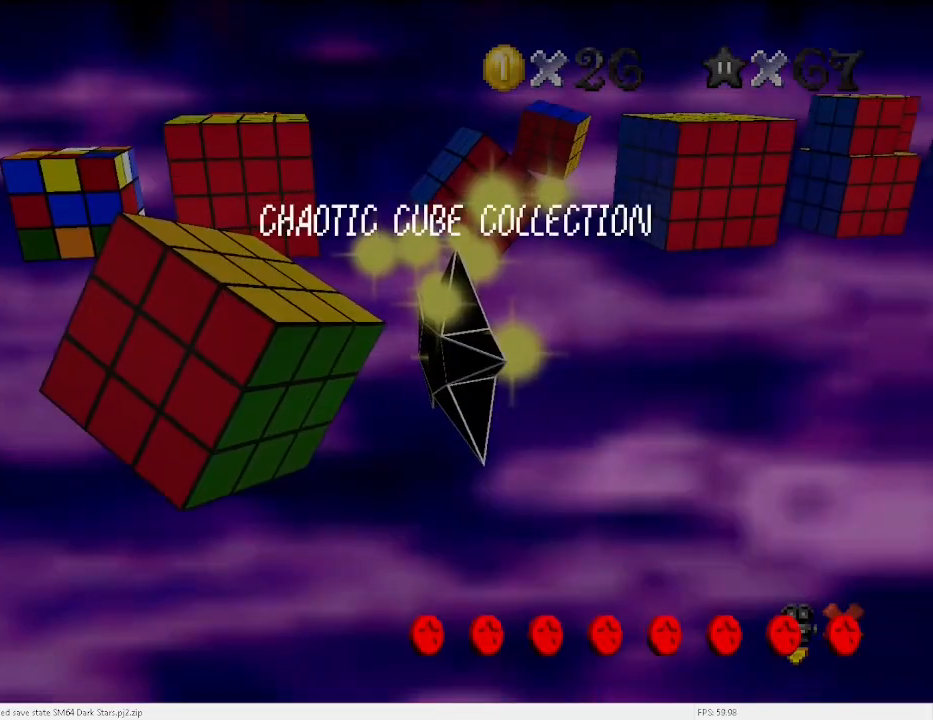
{"keys": ["right"], "events": [[133, "return", "down"], [167, "return", "up"]]}
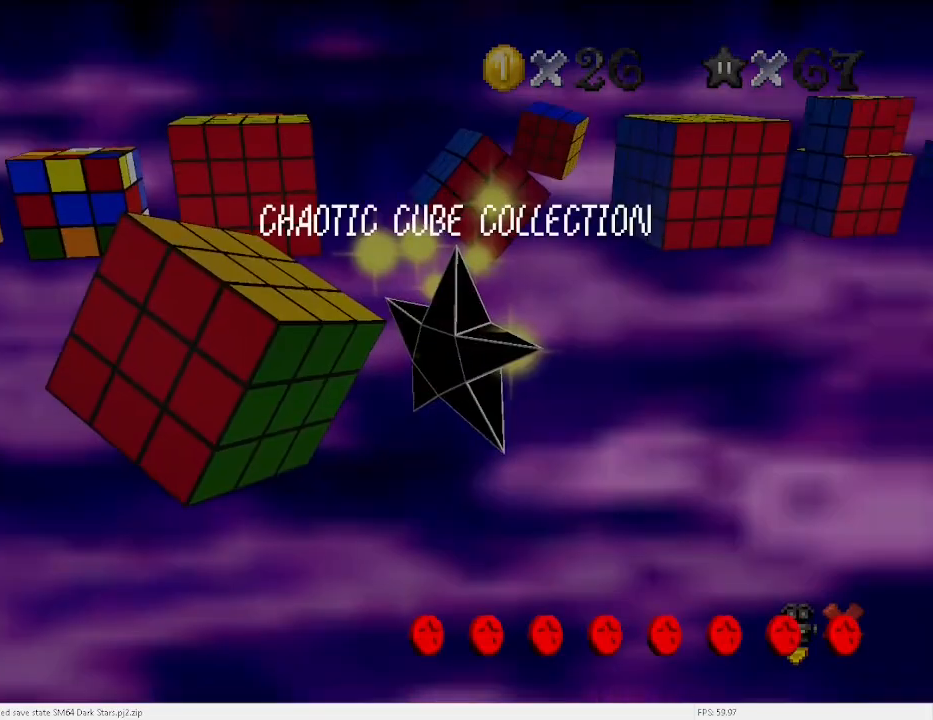
{"keys": ["right"], "events": [[33, "return", "down"], [100, "return", "up"], [167, "return", "down"], [233, "return", "up"]]}
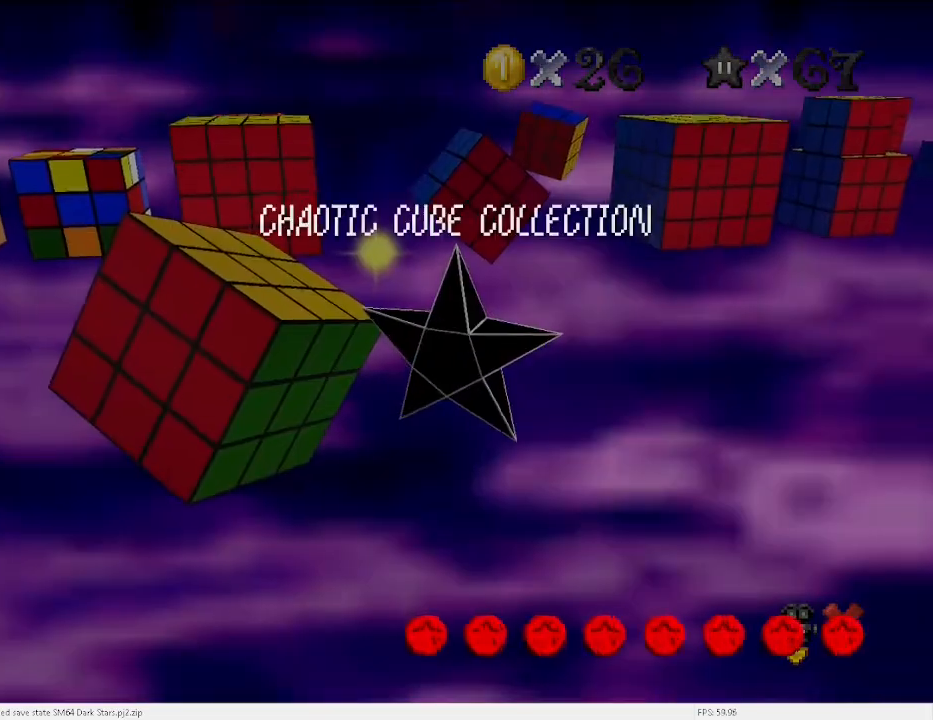
{"keys": ["right"], "events": [[67, "return", "down"], [133, "return", "up"], [200, "return", "down"], [233, "return", "up"]]}
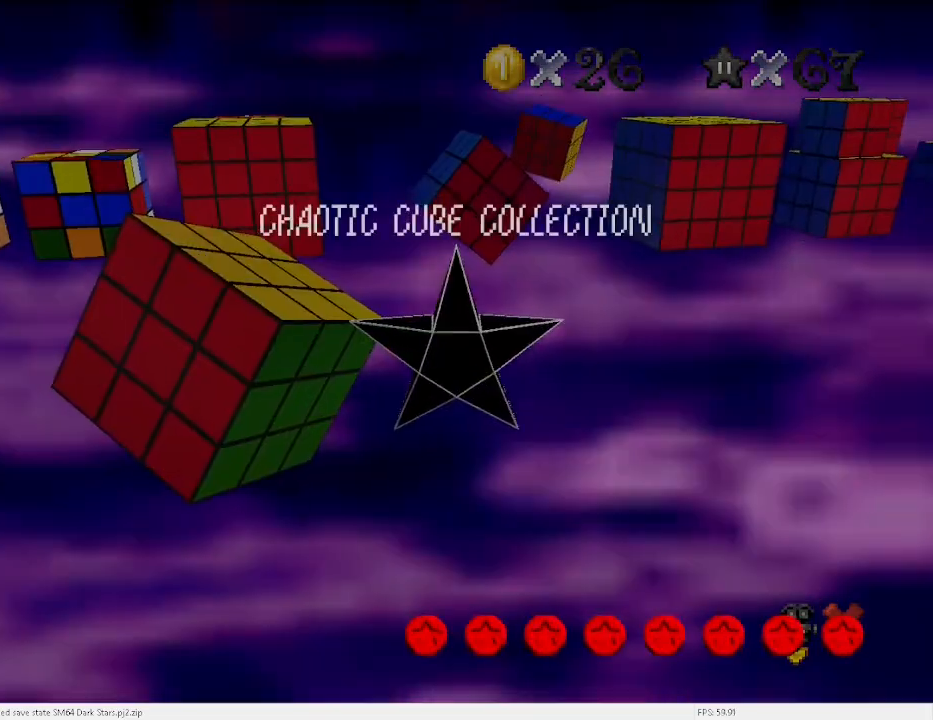
{"keys": ["right"], "events": [[167, "return", "down"], [200, "return", "up"], [267, "return", "down"], [333, "return", "up"]]}
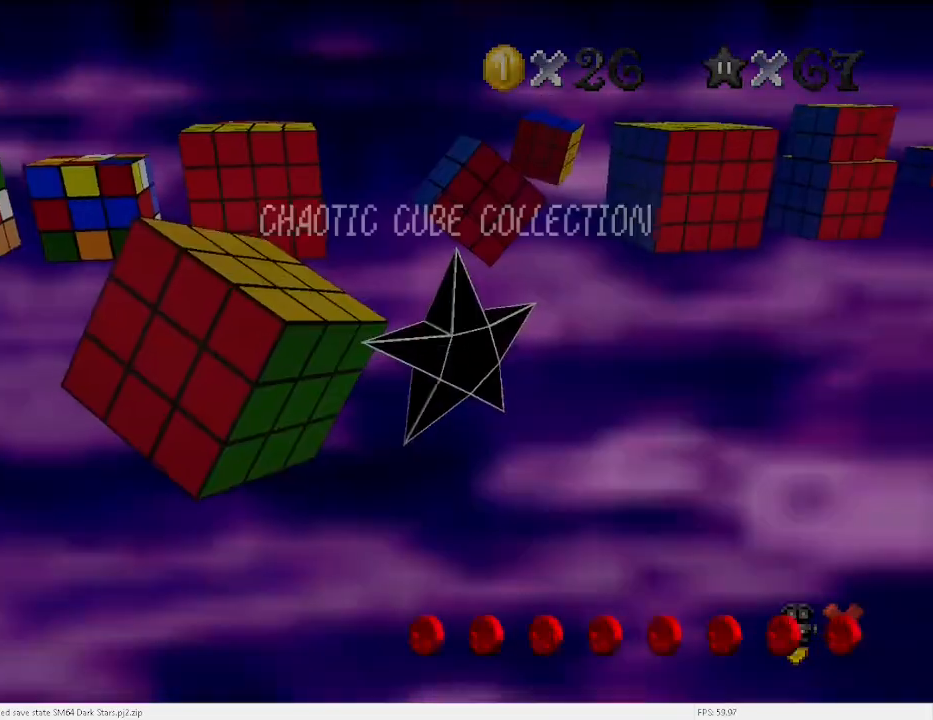
{"keys": ["right"], "events": [[233, "return", "down"], [300, "return", "up"], [367, "return", "down"], [467, "return", "up"]]}